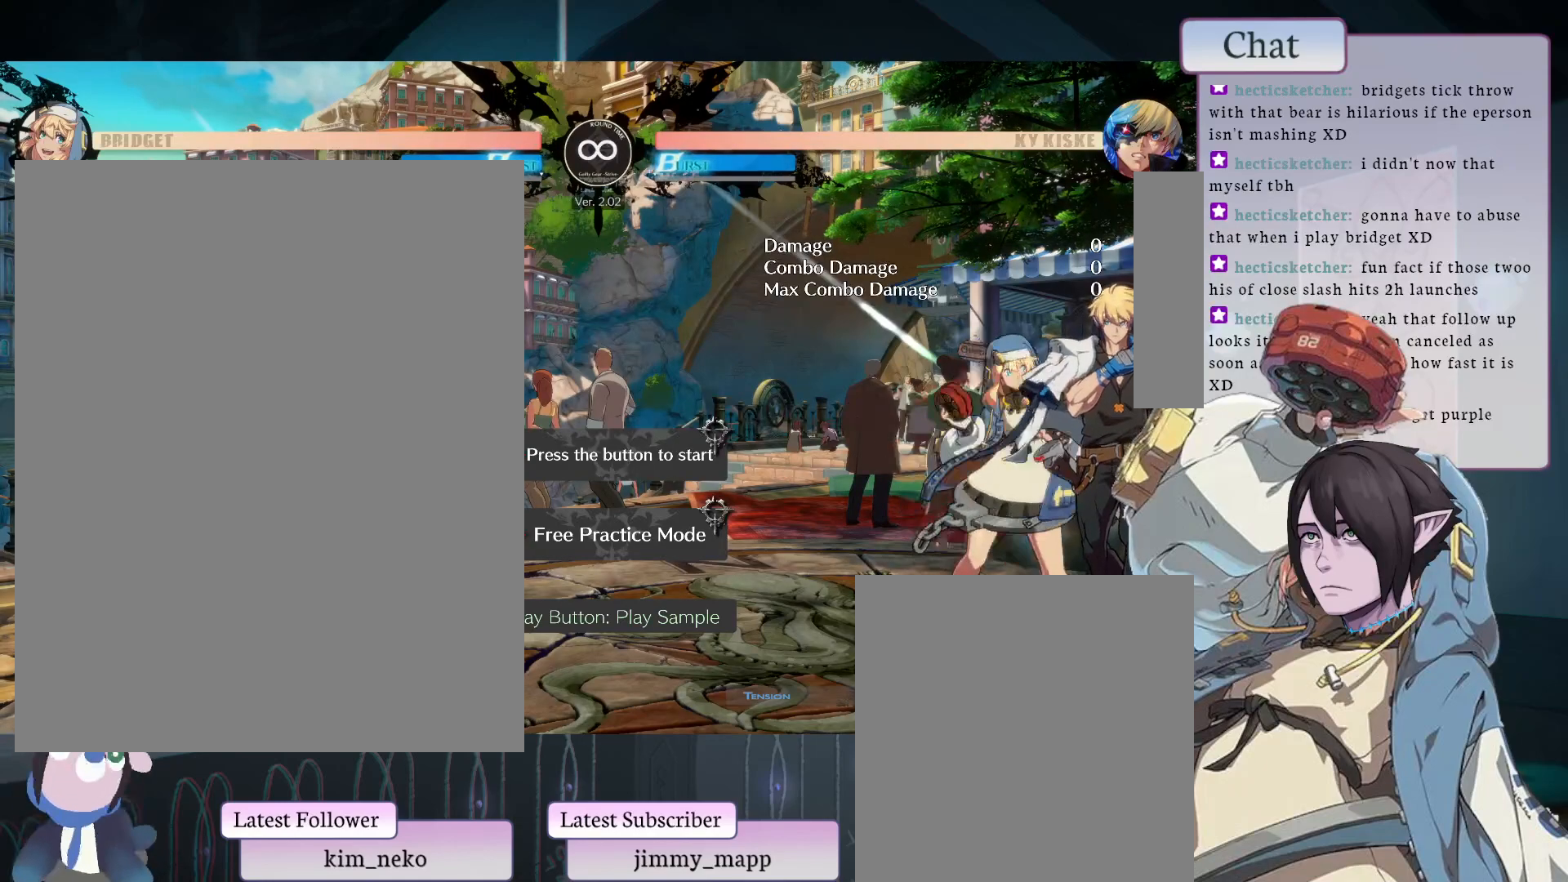
Gameplay with a controller (arcade stick); each line is a JSON object with the inputs held at the frame after it. "events" lists button and stick changes between this image and that frame as [ms after this image, input, new state], when the widget could be followed in between. Not read: L3 R3.
{"buttons": [], "left_stick": "center", "events": [[300, "TRIANGLE", "down"], [350, "TRIANGLE", "up"]]}
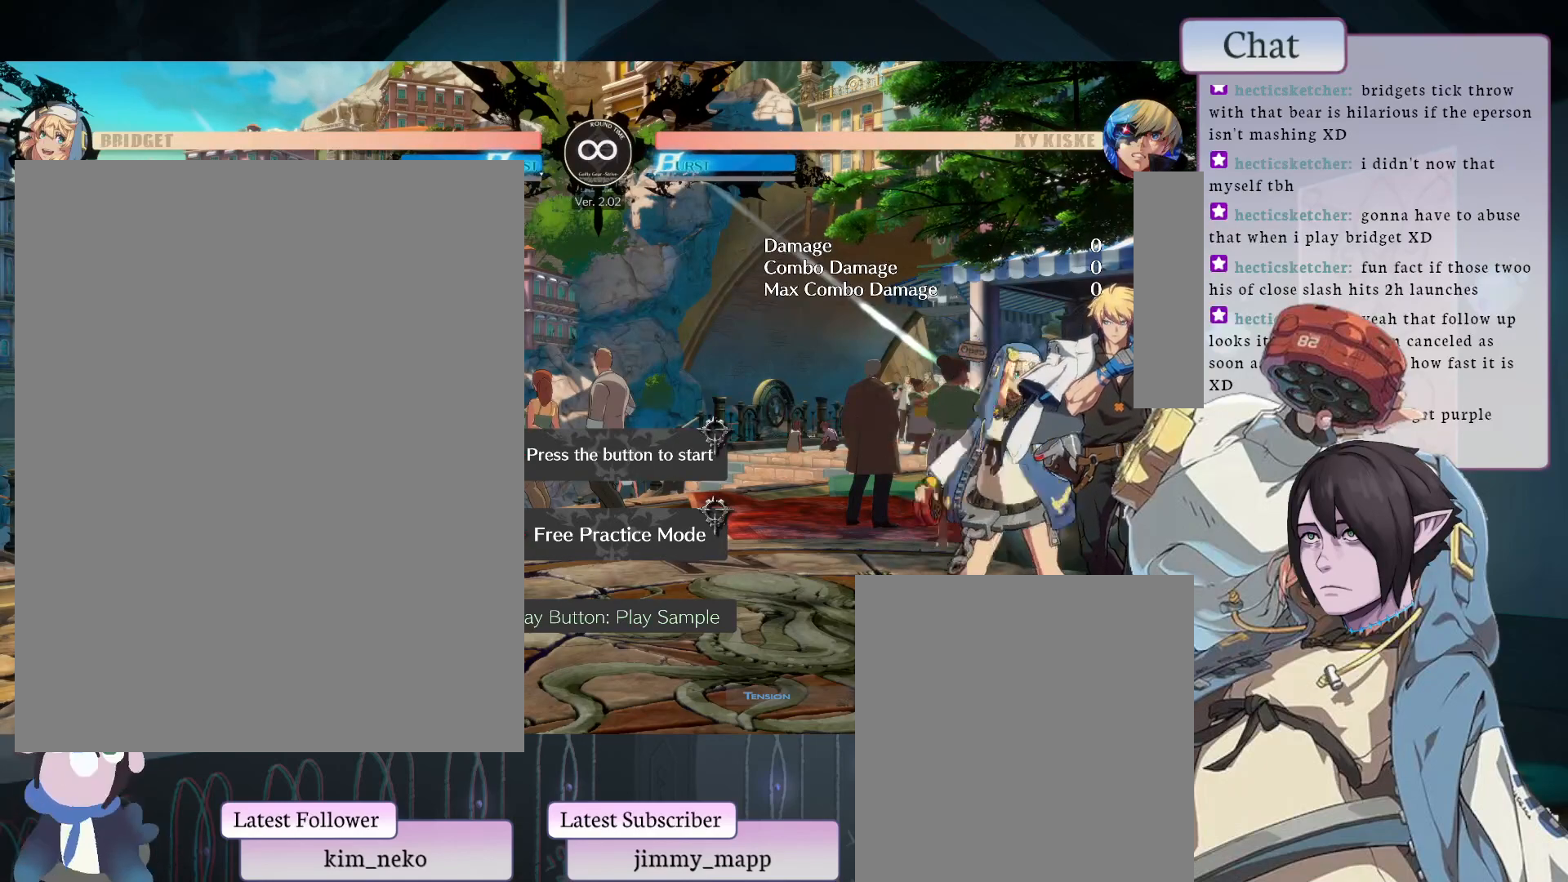
{"buttons": [], "left_stick": "center", "events": [[133, "L1", "down"], [283, "L1", "up"]]}
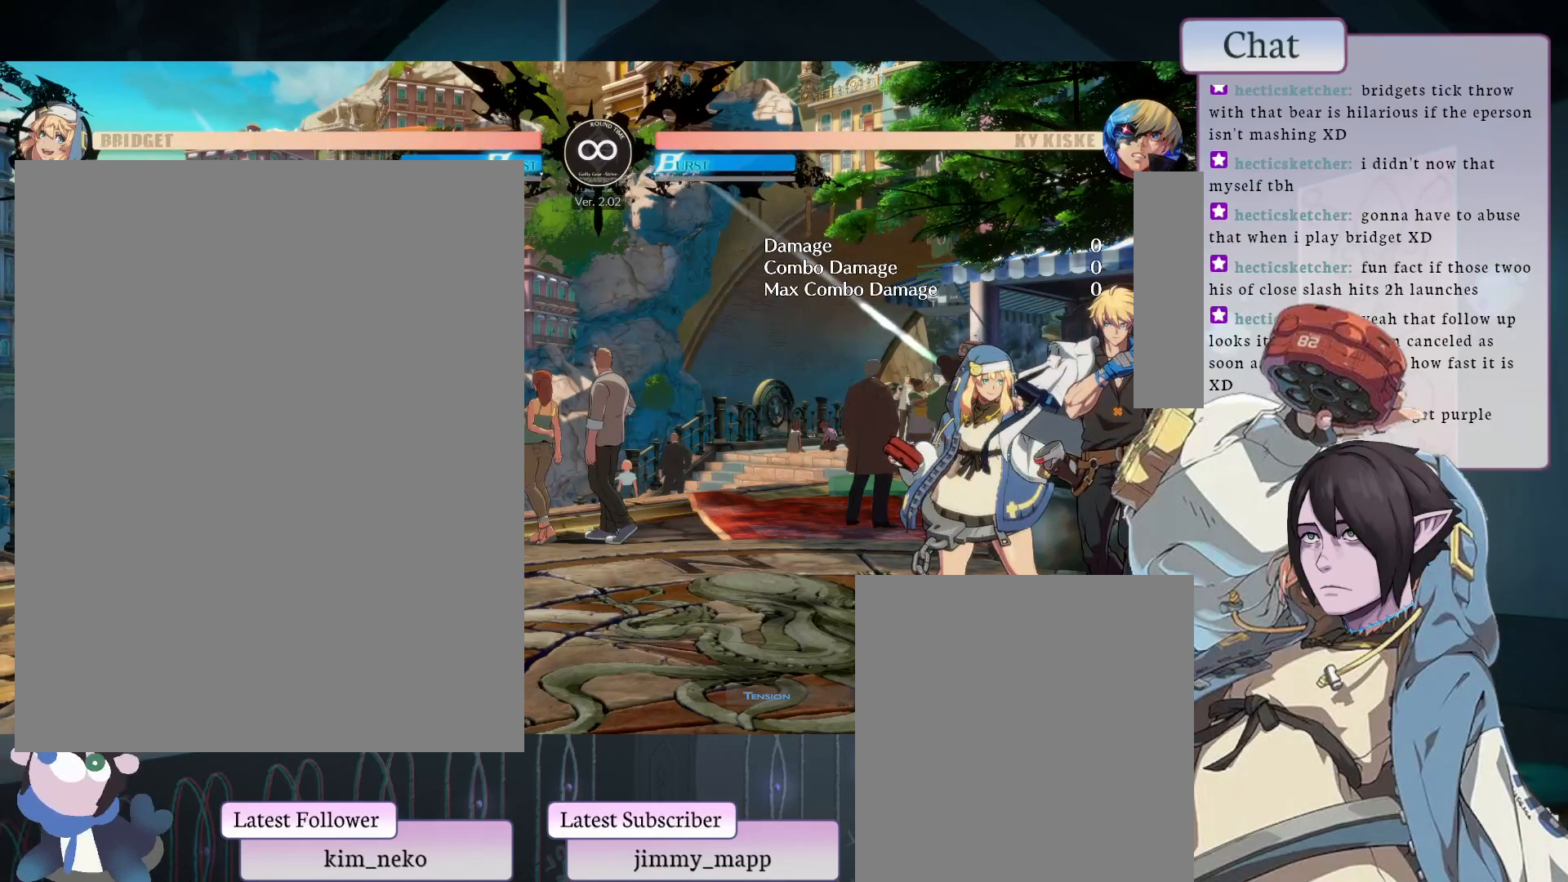
{"buttons": [], "left_stick": "center", "events": []}
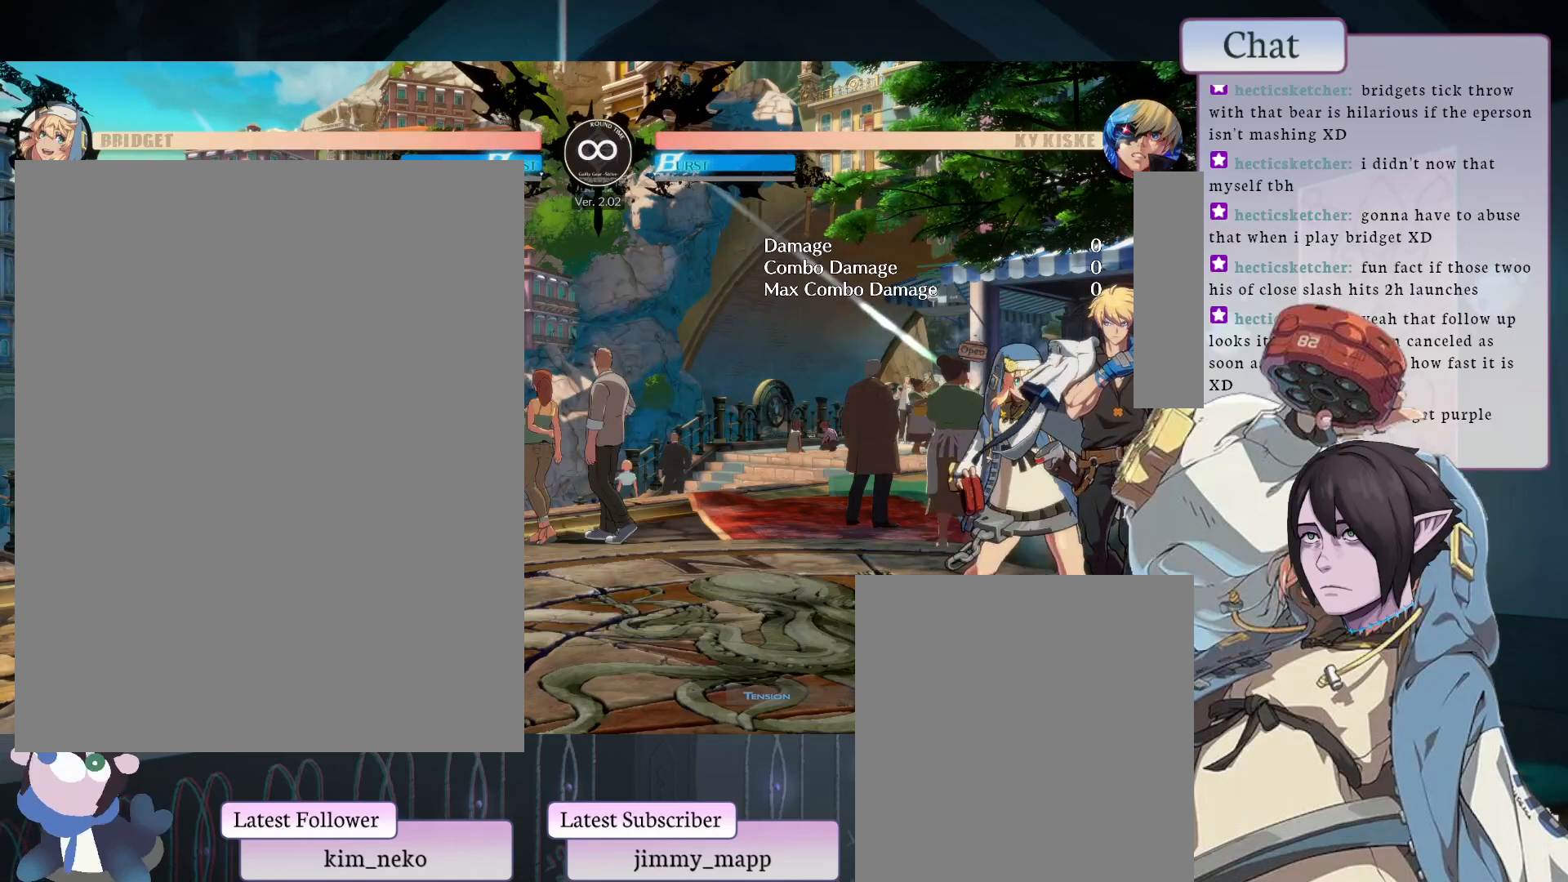
{"buttons": [], "left_stick": "center", "events": []}
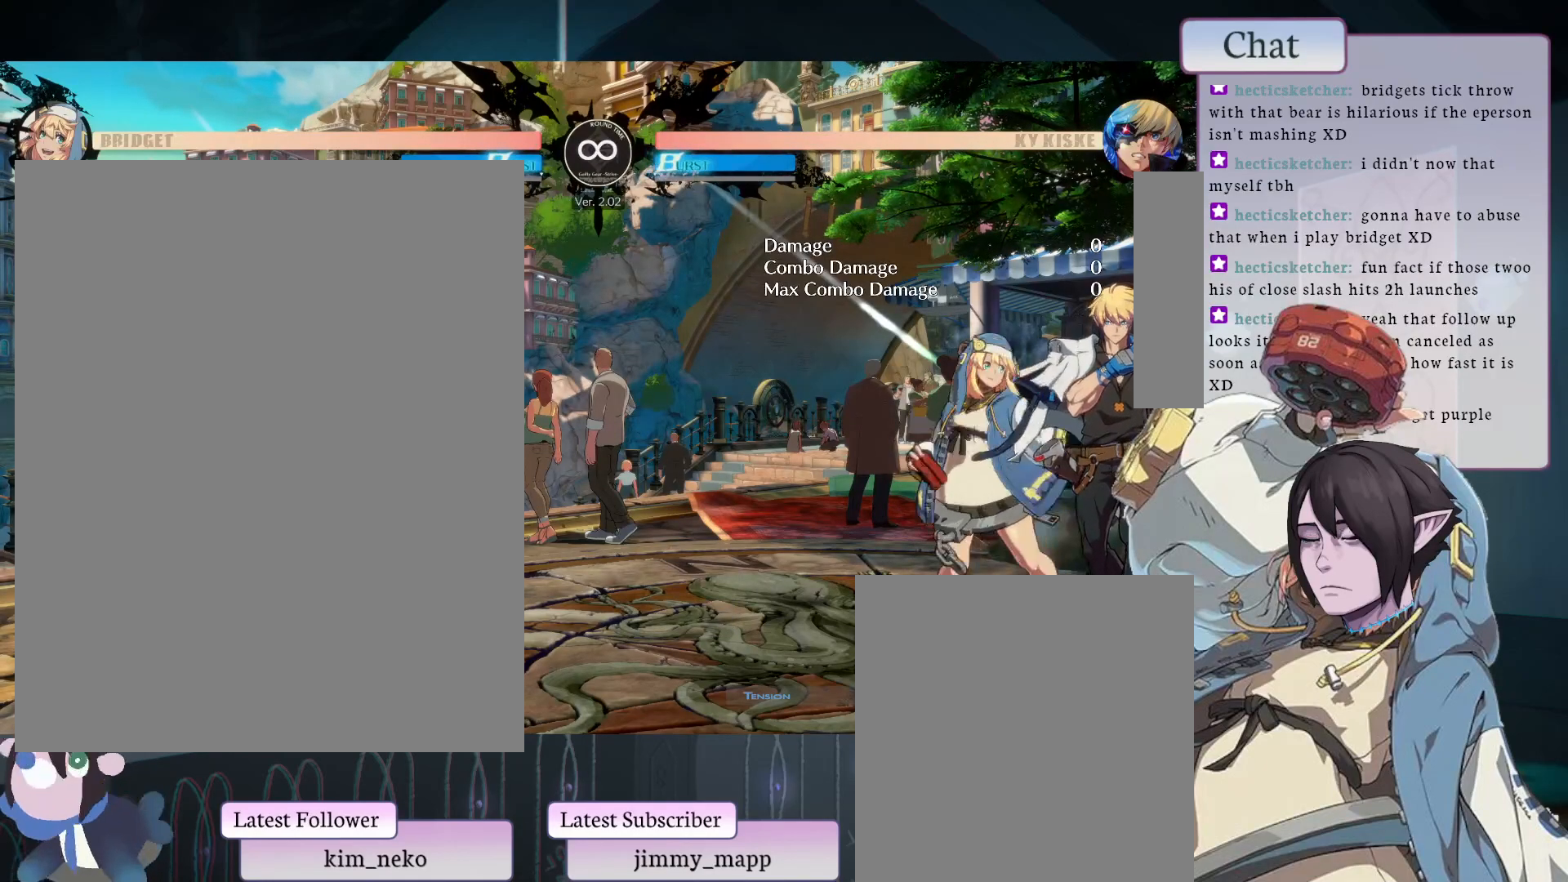
{"buttons": [], "left_stick": "center", "events": []}
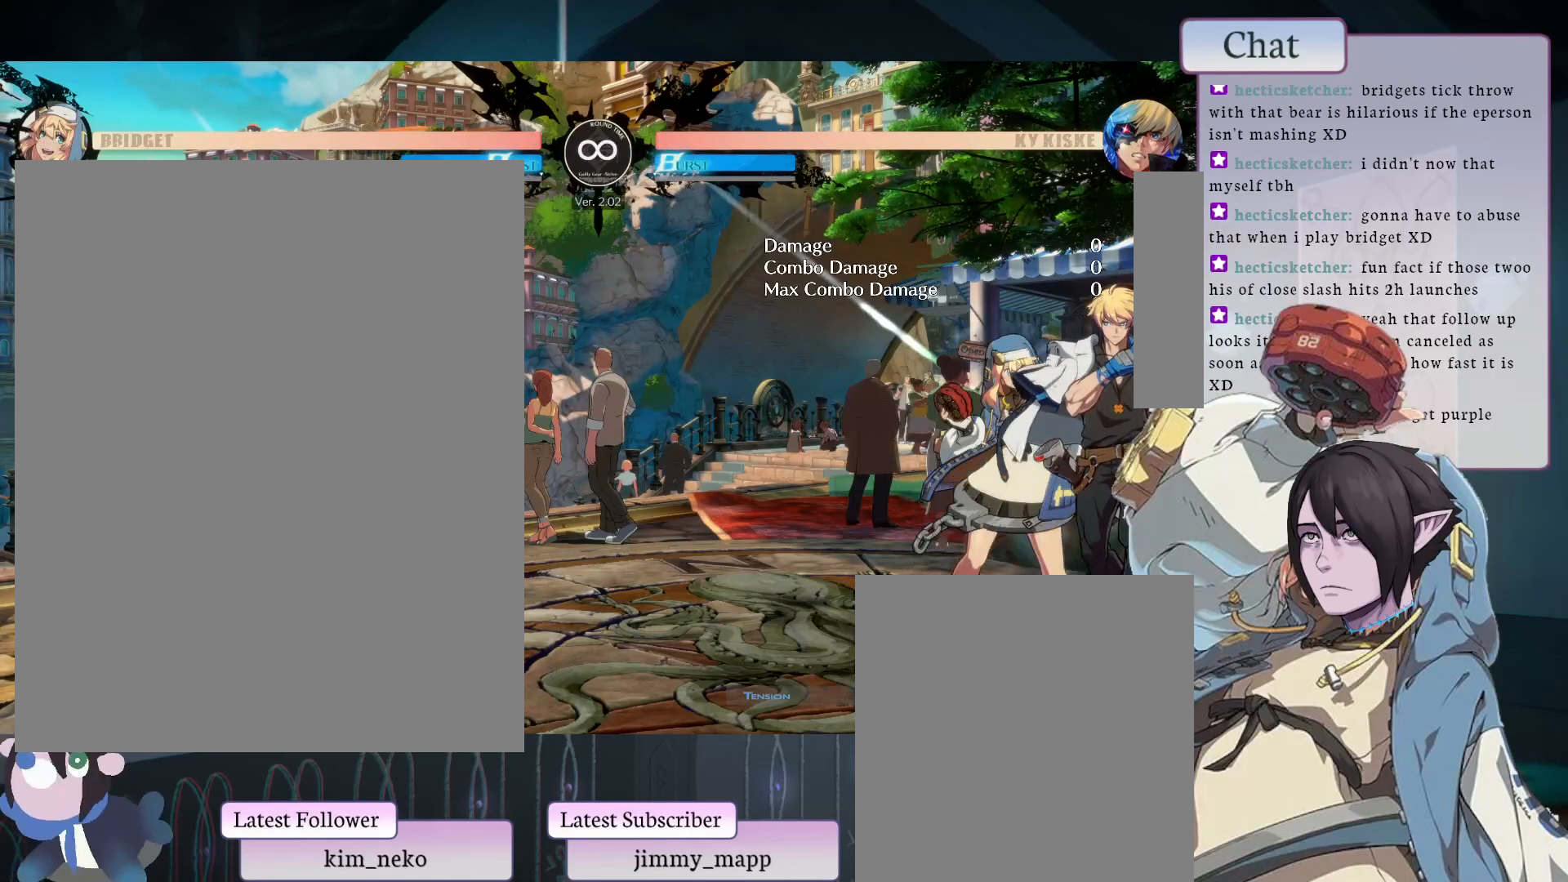
{"buttons": [], "left_stick": "center", "events": [[300, "TRIANGLE", "down"], [483, "TRIANGLE", "up"]]}
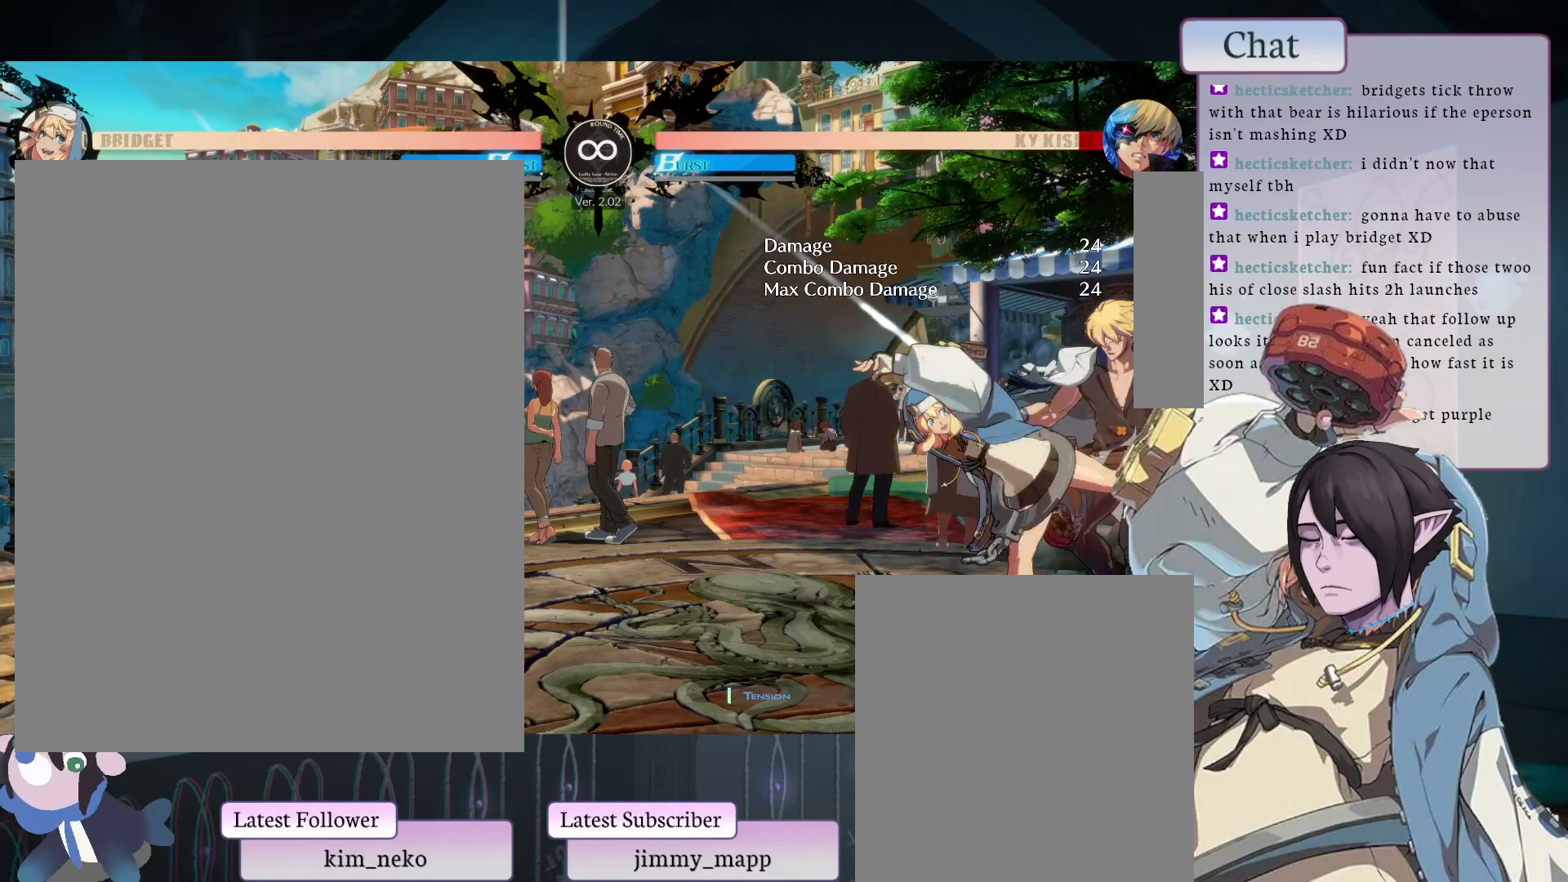
{"buttons": [], "left_stick": "center", "events": [[17, "L2", "down"], [250, "L2", "up"]]}
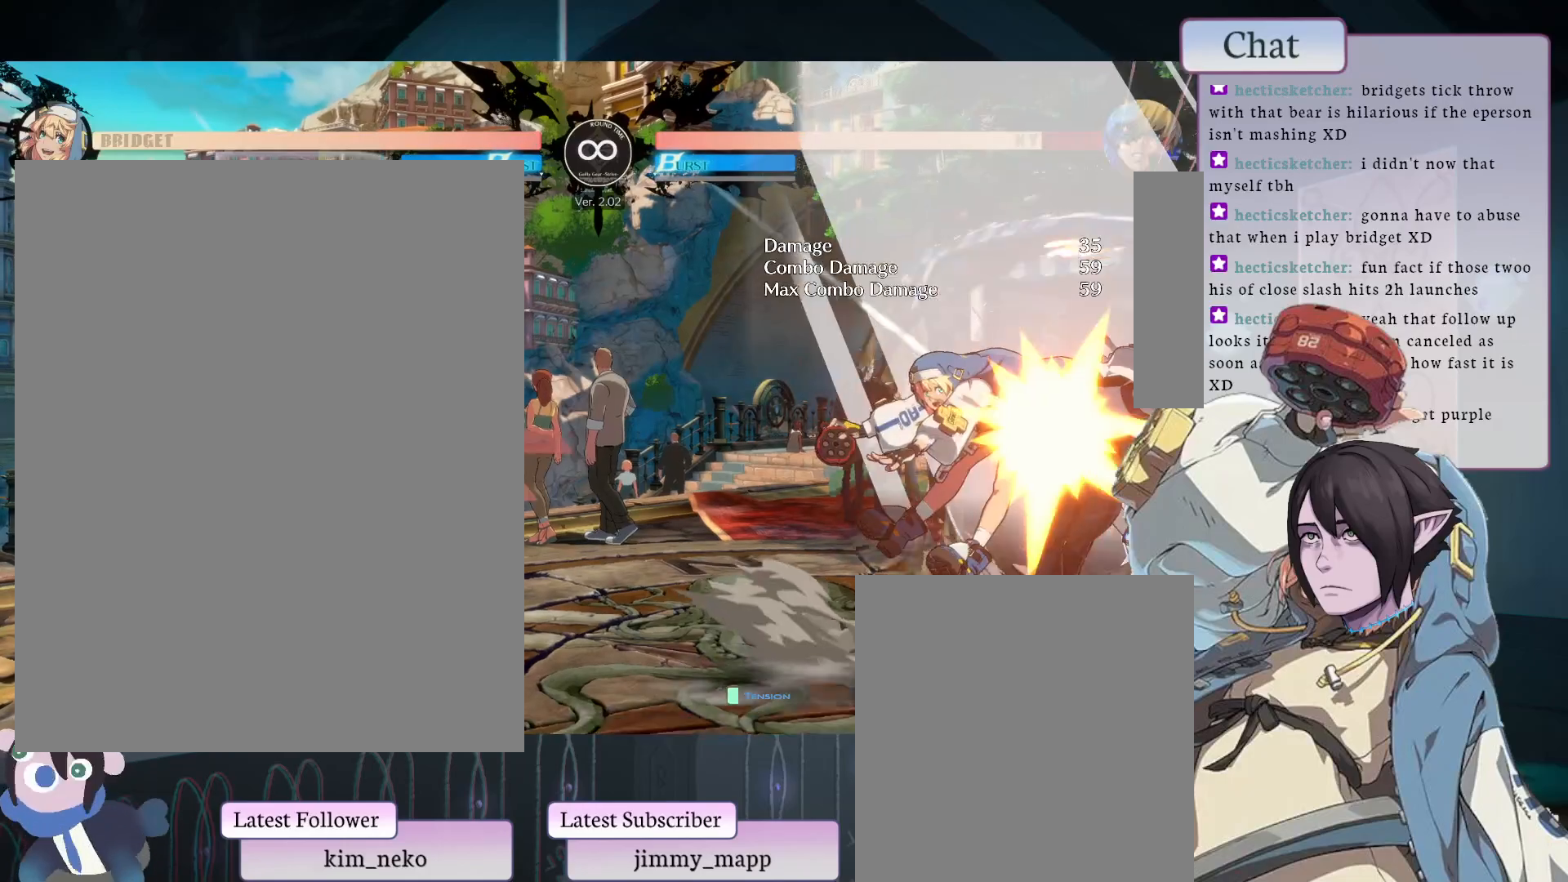
{"buttons": [], "left_stick": "center", "events": [[117, "L1", "down"], [200, "L1", "up"]]}
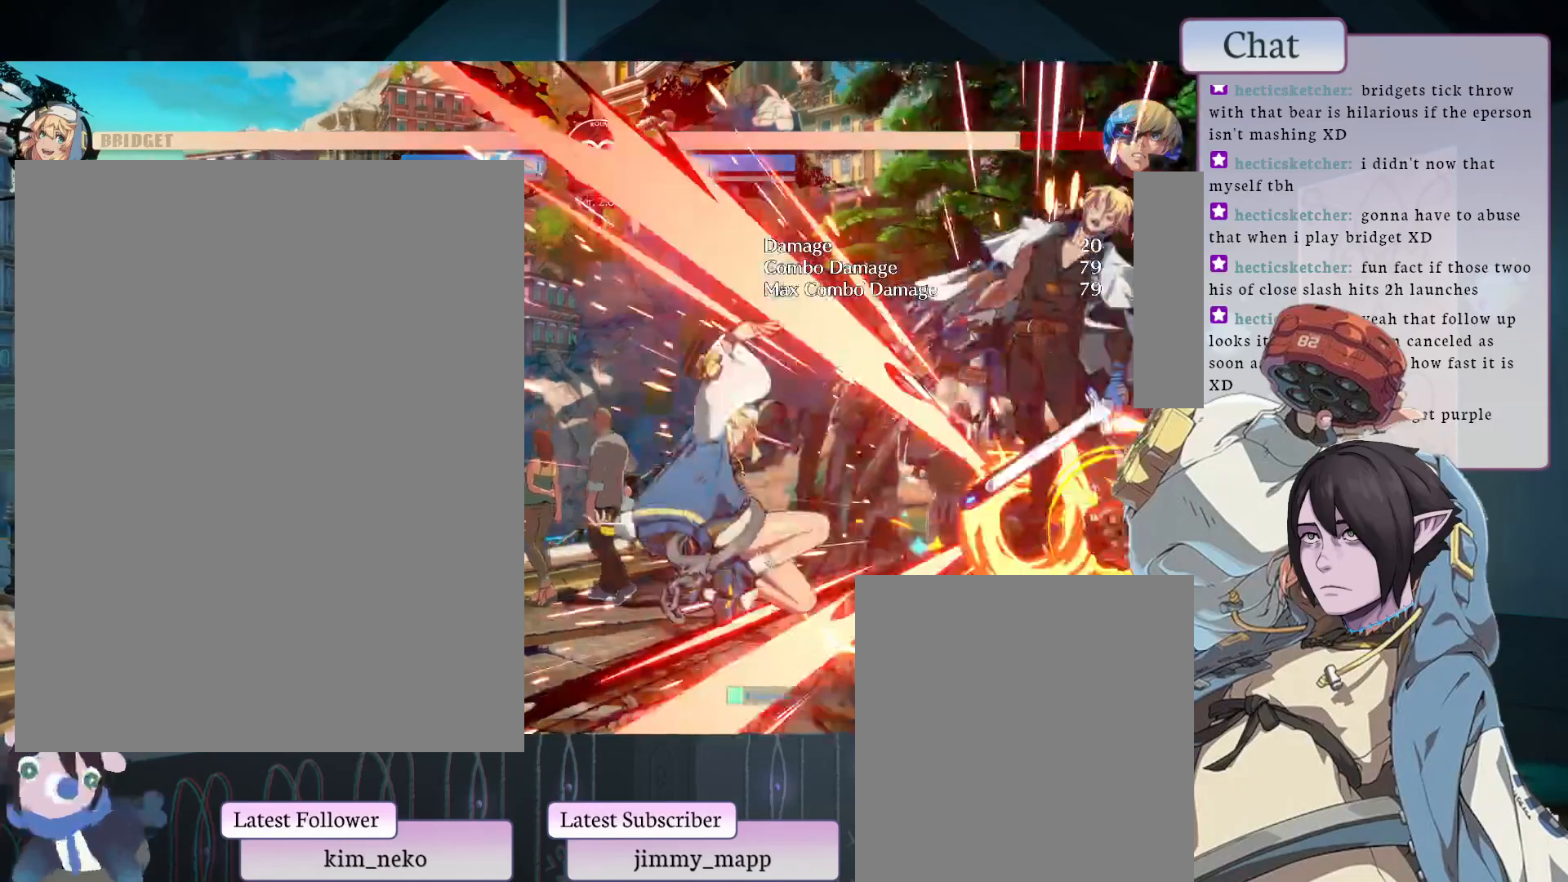
{"buttons": ["L1"], "left_stick": "center", "events": [[333, "L1", "down"]]}
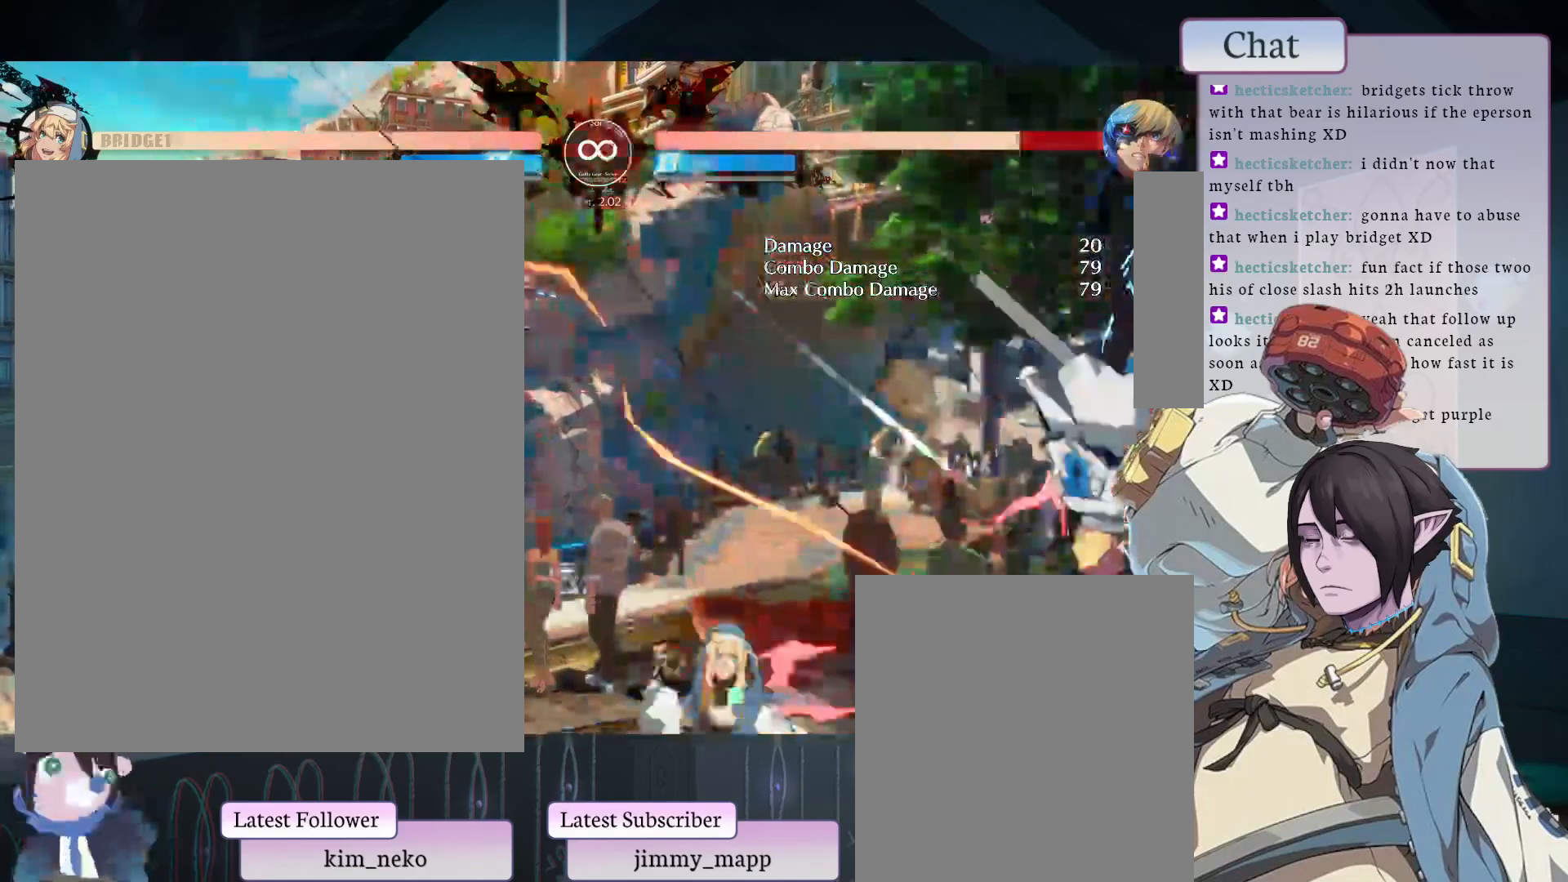
{"buttons": [], "left_stick": "center", "events": [[33, "L1", "up"]]}
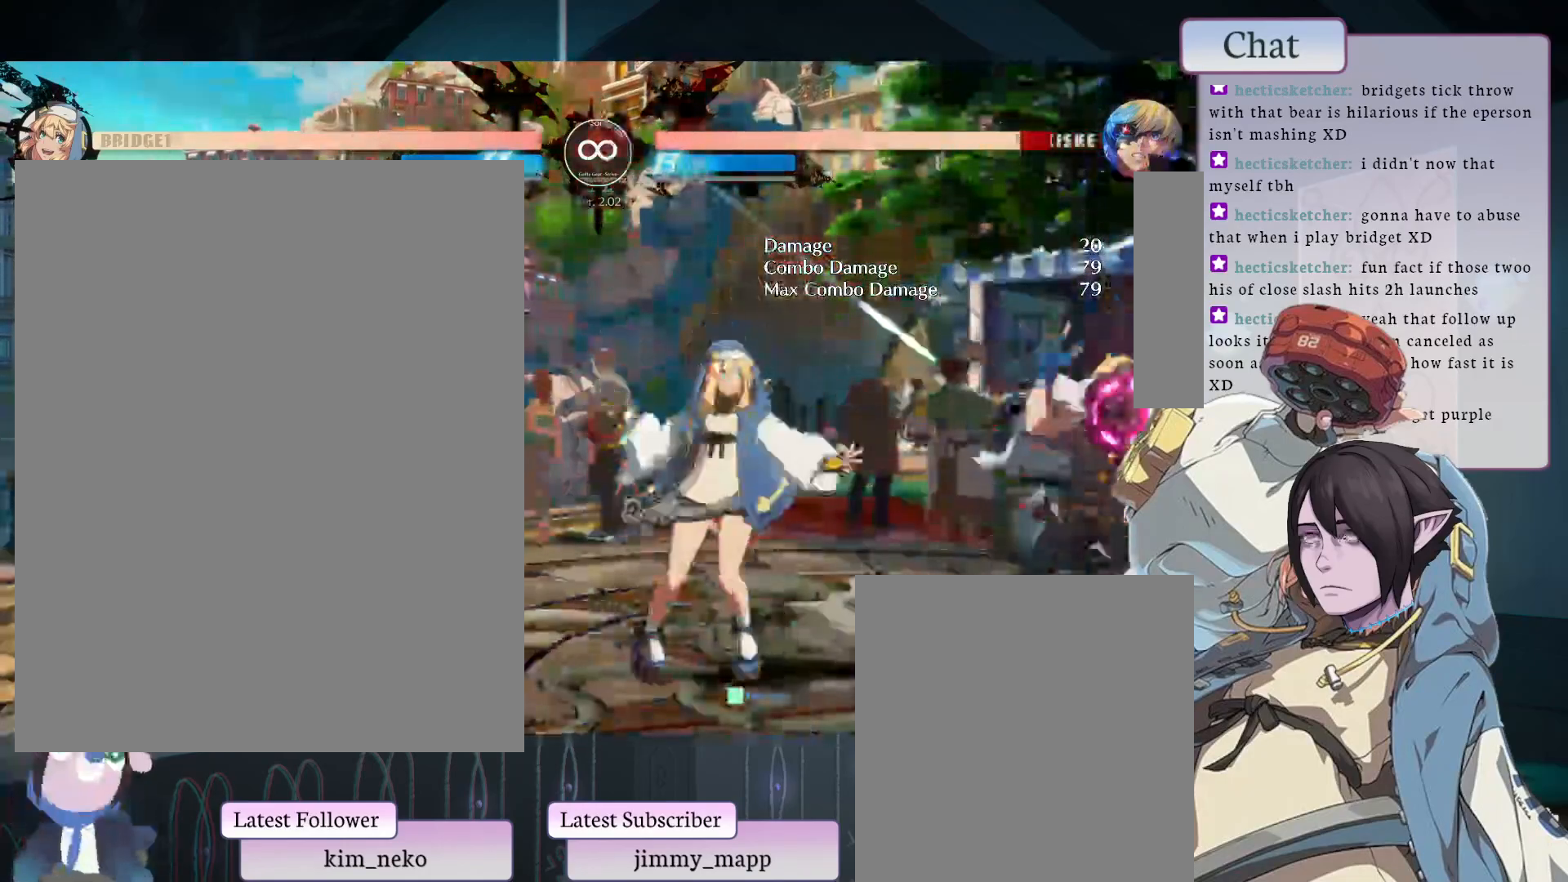
{"buttons": [], "left_stick": "center", "events": []}
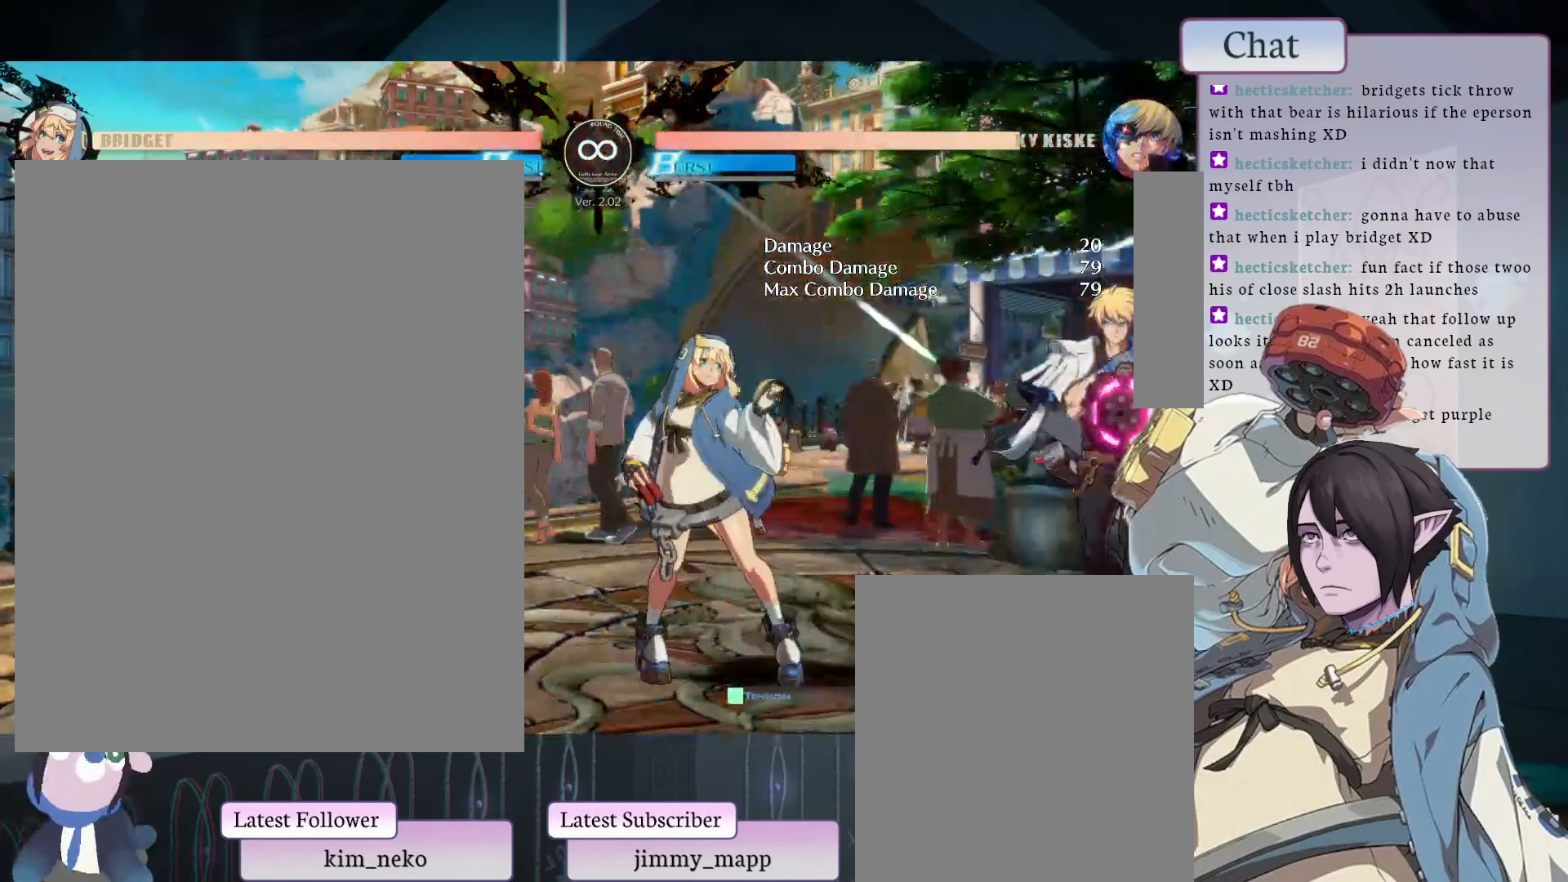
{"buttons": [], "left_stick": "center", "events": []}
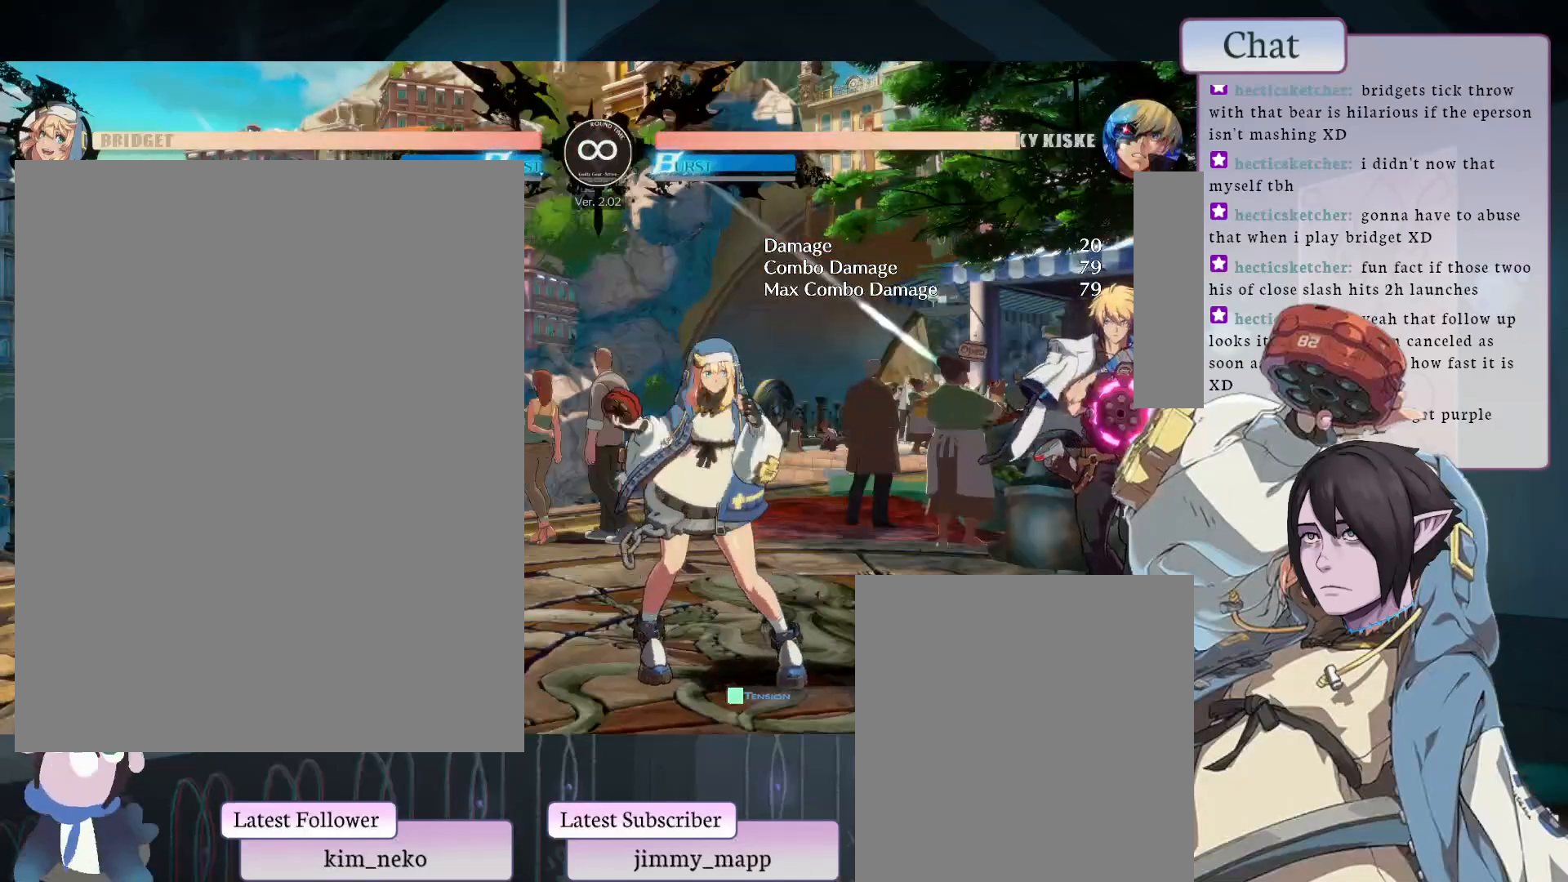
{"buttons": [], "left_stick": "center", "events": []}
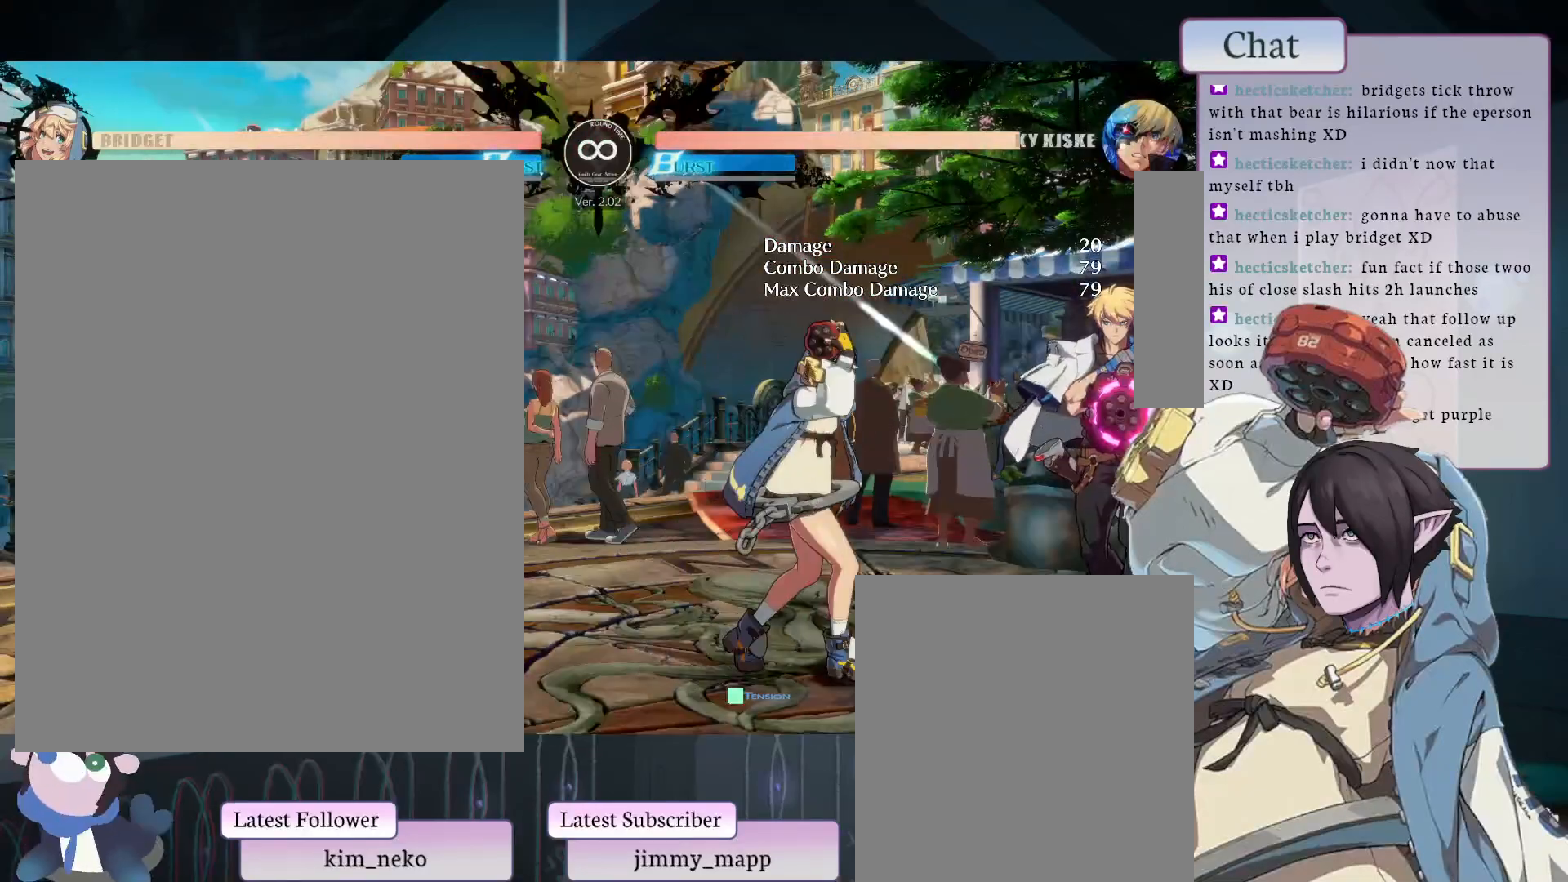
{"buttons": [], "left_stick": "center", "events": []}